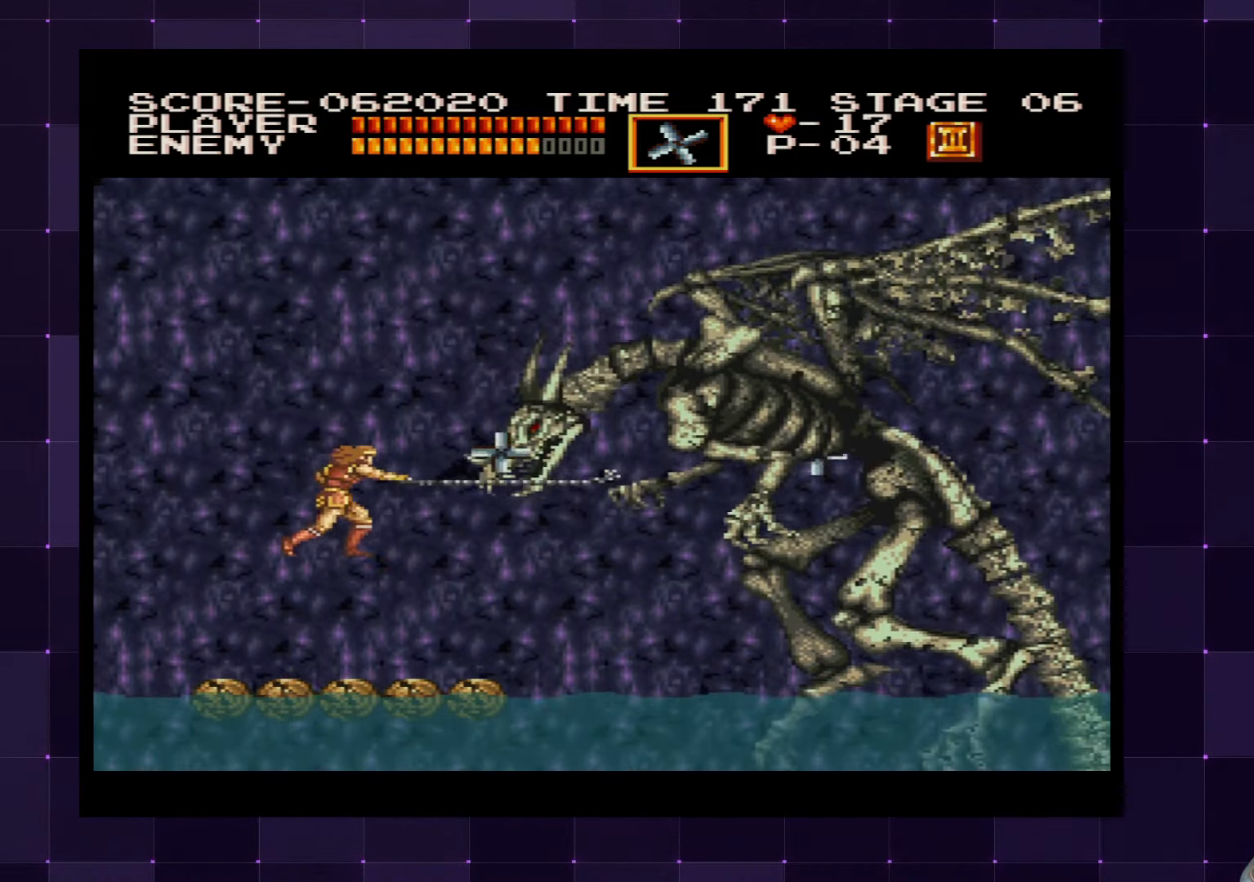
Gameplay with a controller (PlayStation layout); each line is a JSON object with the inputs held at the frame after it. "events" lists button and stick changes between this image and that frame as [ms after this image, input, new state], when the widget could be followed in between. Not read: L3 R3.
{"buttons": ["SQUARE"], "left_stick": "center", "right_stick": "center", "events": [[333, "CROSS", "down"], [500, "CROSS", "up"], [500, "SQUARE", "down"]]}
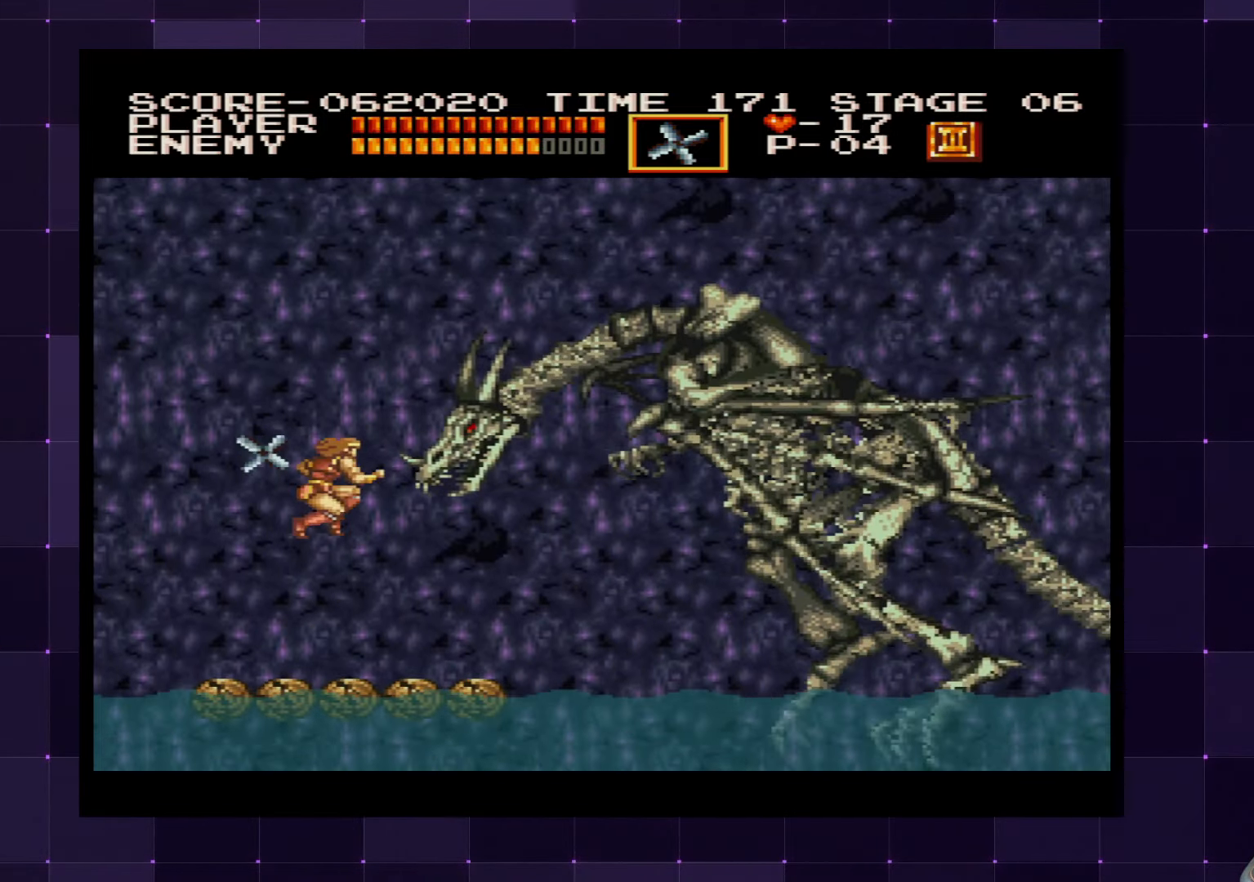
{"buttons": [], "left_stick": "center", "right_stick": "center", "events": [[100, "SQUARE", "up"]]}
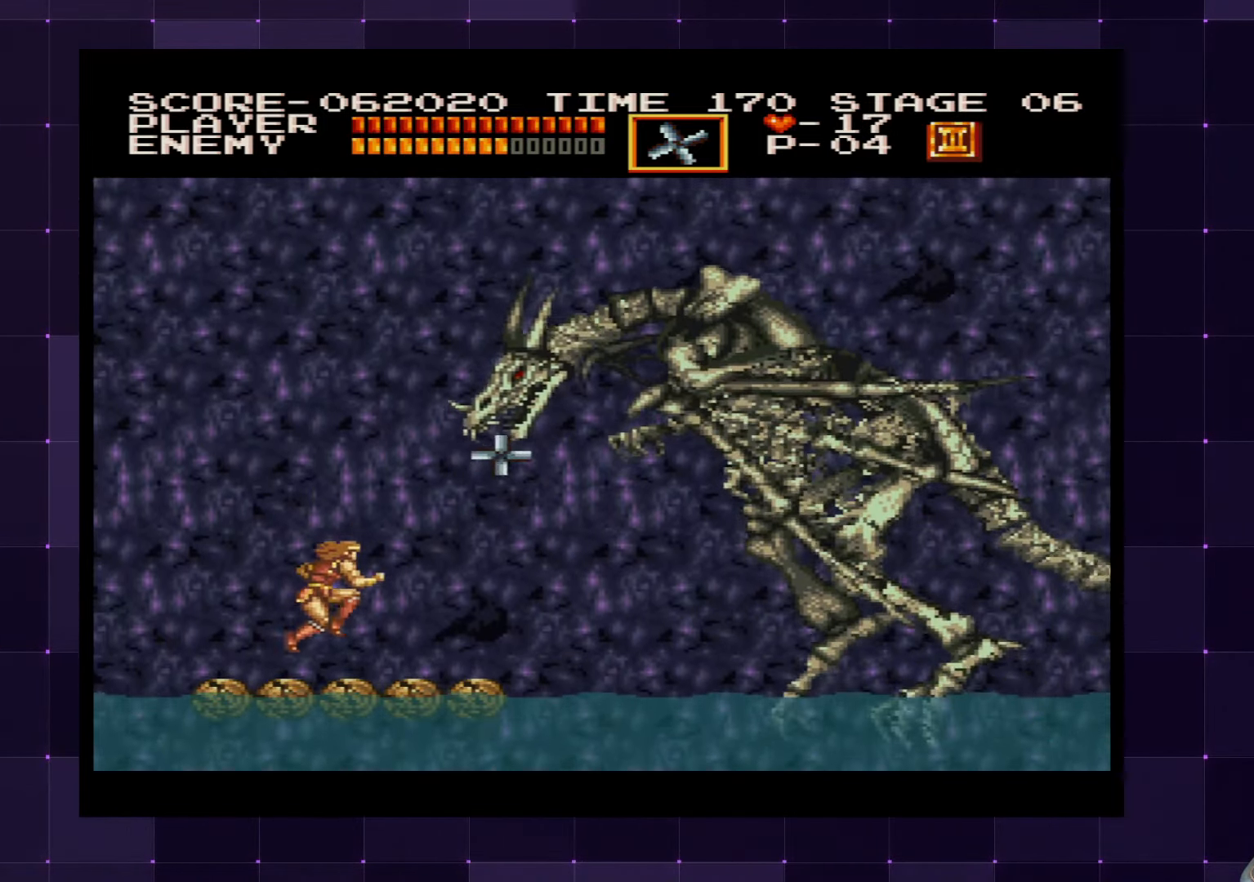
{"buttons": ["CROSS"], "left_stick": "center", "right_stick": "center", "events": [[400, "CROSS", "down"]]}
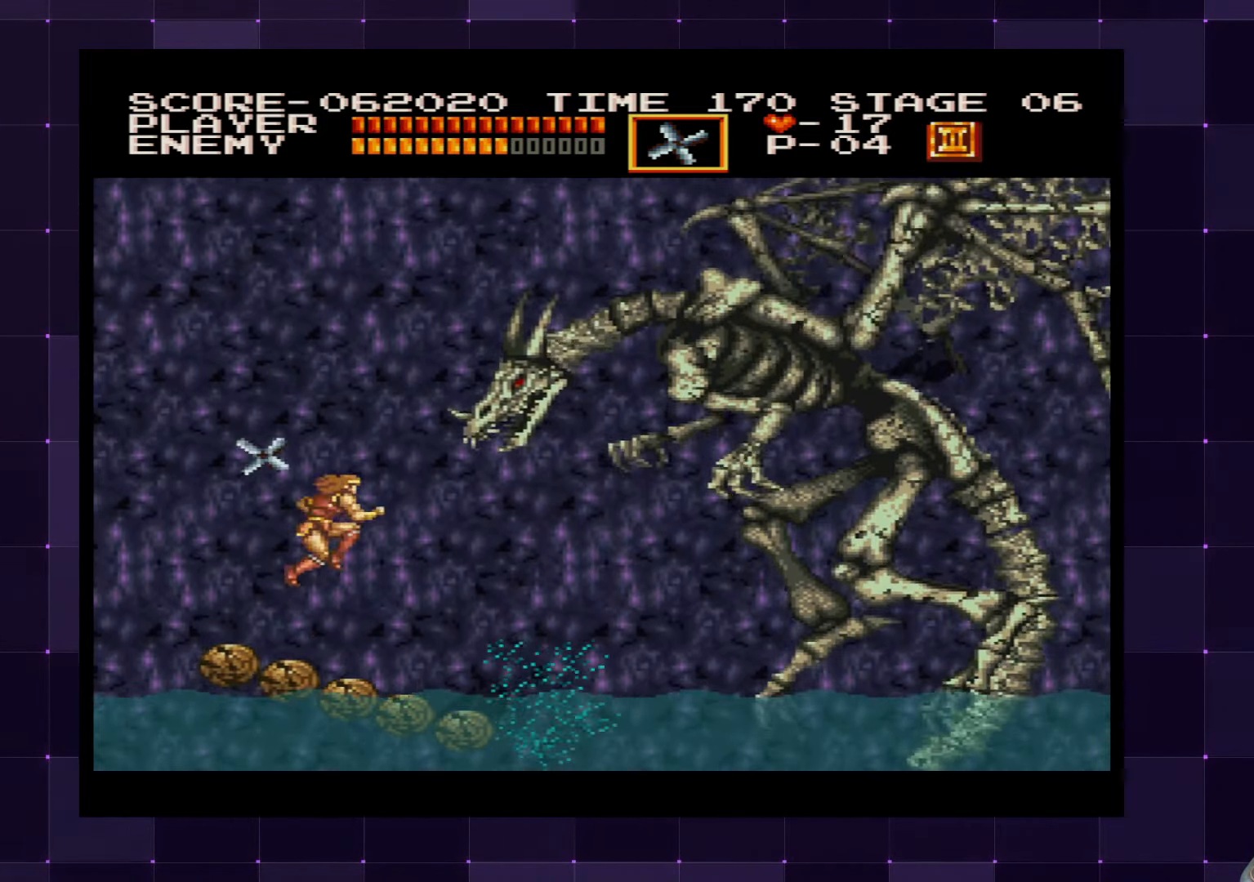
{"buttons": [], "left_stick": "center", "right_stick": "center", "events": [[67, "SQUARE", "down"], [150, "CROSS", "up"], [200, "SQUARE", "up"]]}
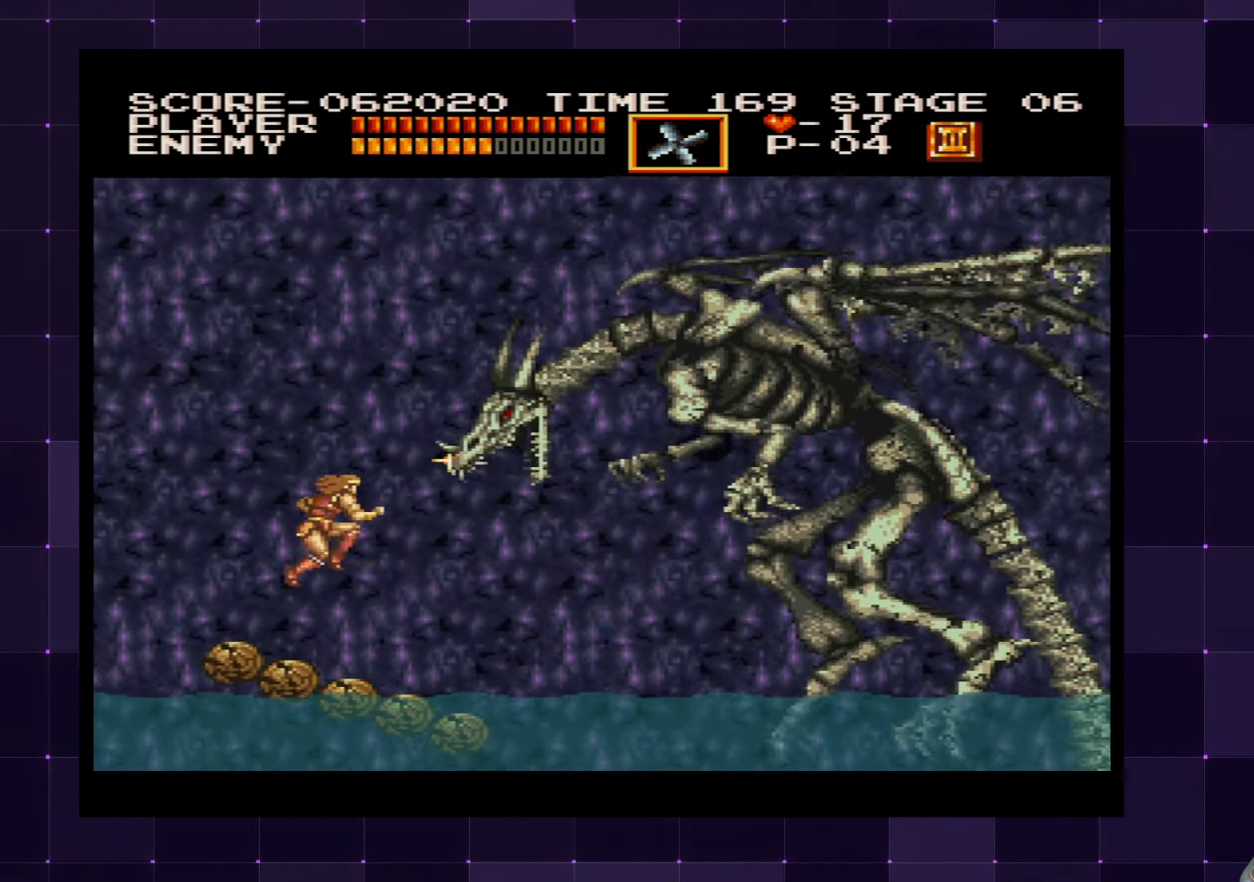
{"buttons": ["CROSS", "SQUARE"], "left_stick": "center", "right_stick": "center", "events": [[333, "CROSS", "down"], [467, "SQUARE", "down"]]}
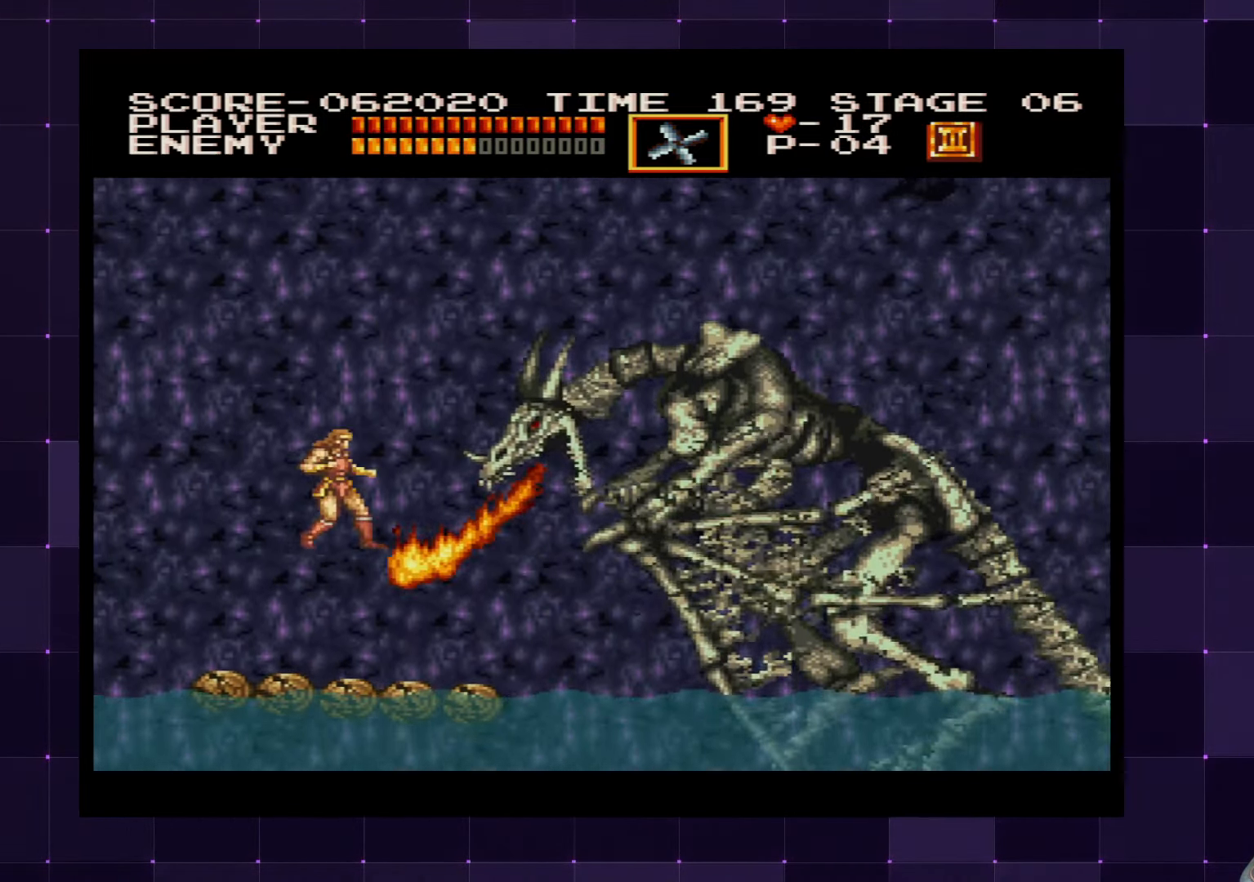
{"buttons": [], "left_stick": "center", "right_stick": "center", "events": [[83, "CROSS", "up"], [100, "SQUARE", "up"]]}
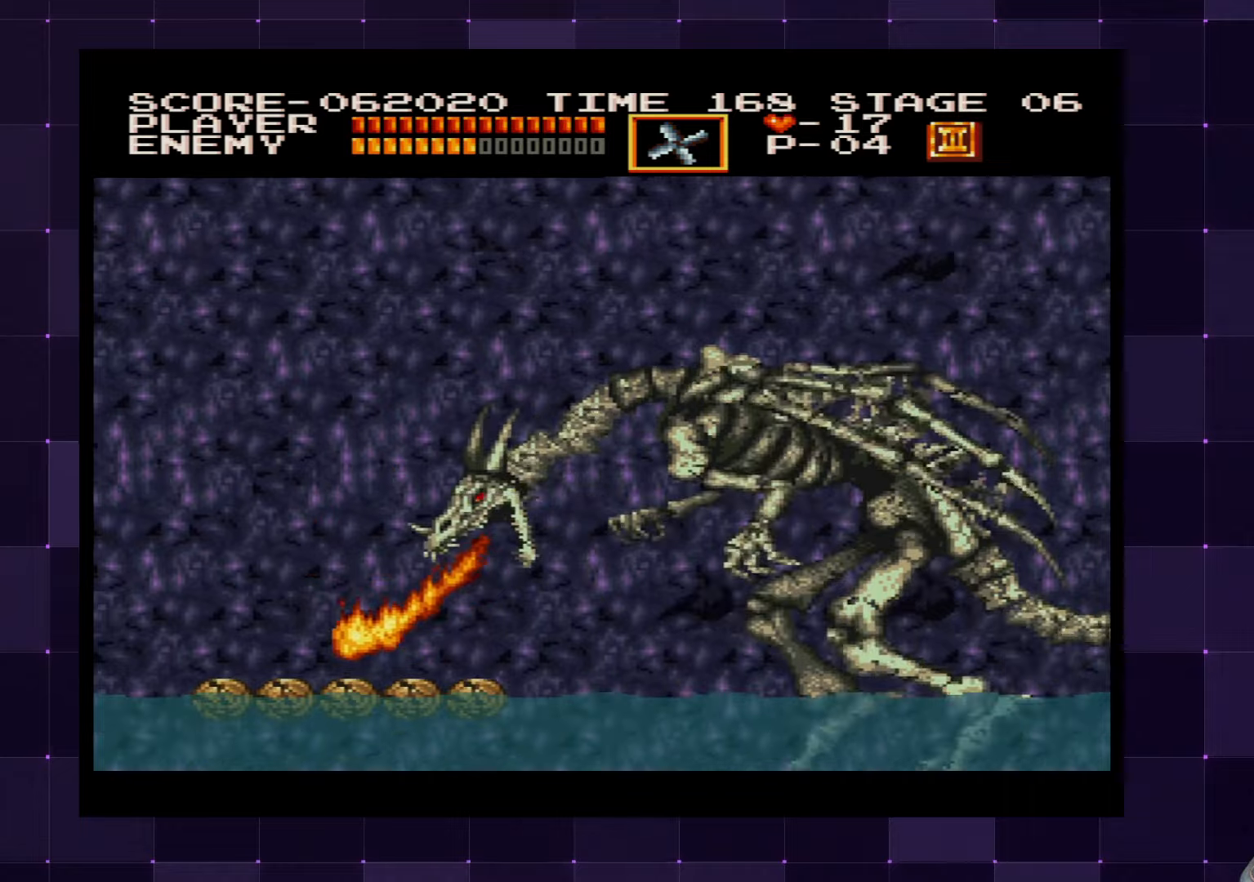
{"buttons": ["DPAD_RIGHT"], "left_stick": "center", "right_stick": "center", "events": [[400, "DPAD_RIGHT", "down"]]}
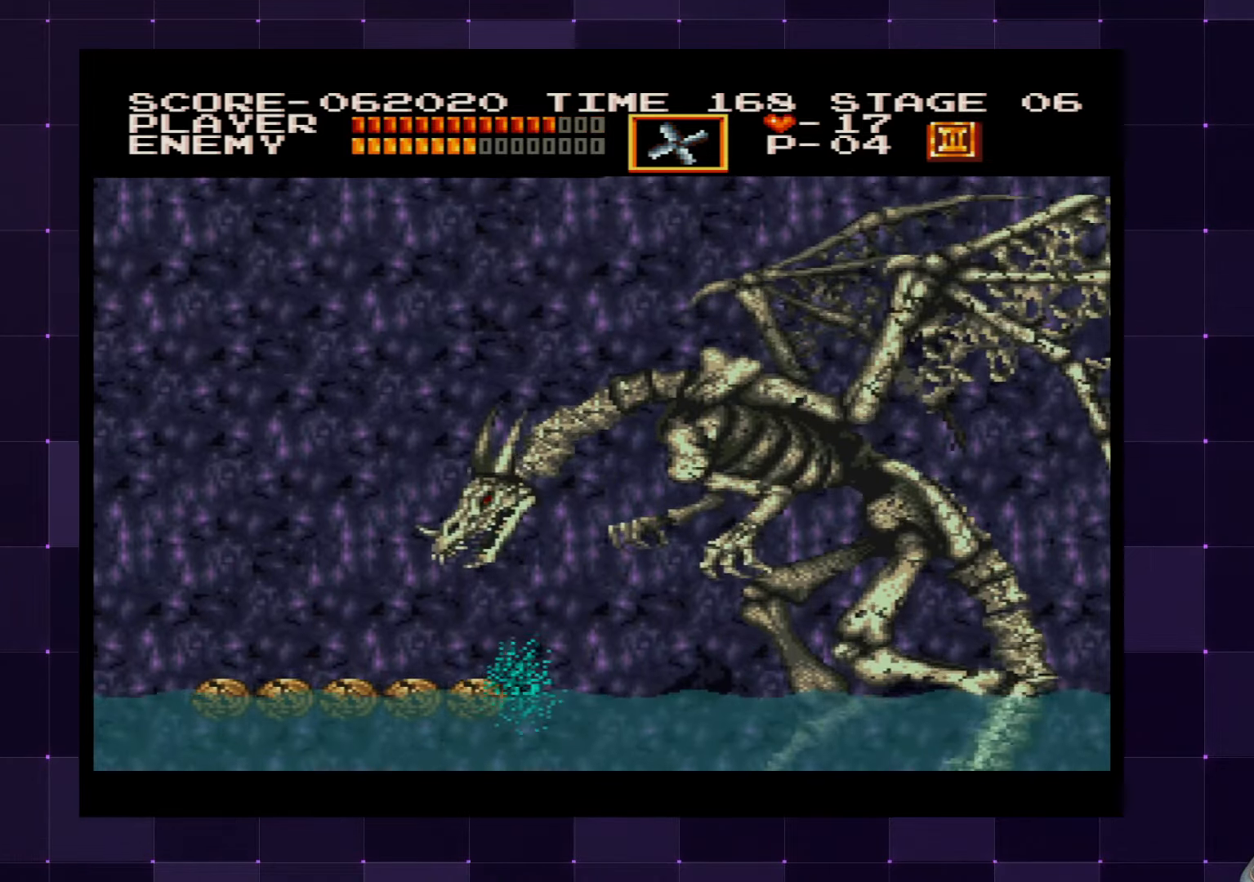
{"buttons": ["DPAD_RIGHT"], "left_stick": "center", "right_stick": "center", "events": []}
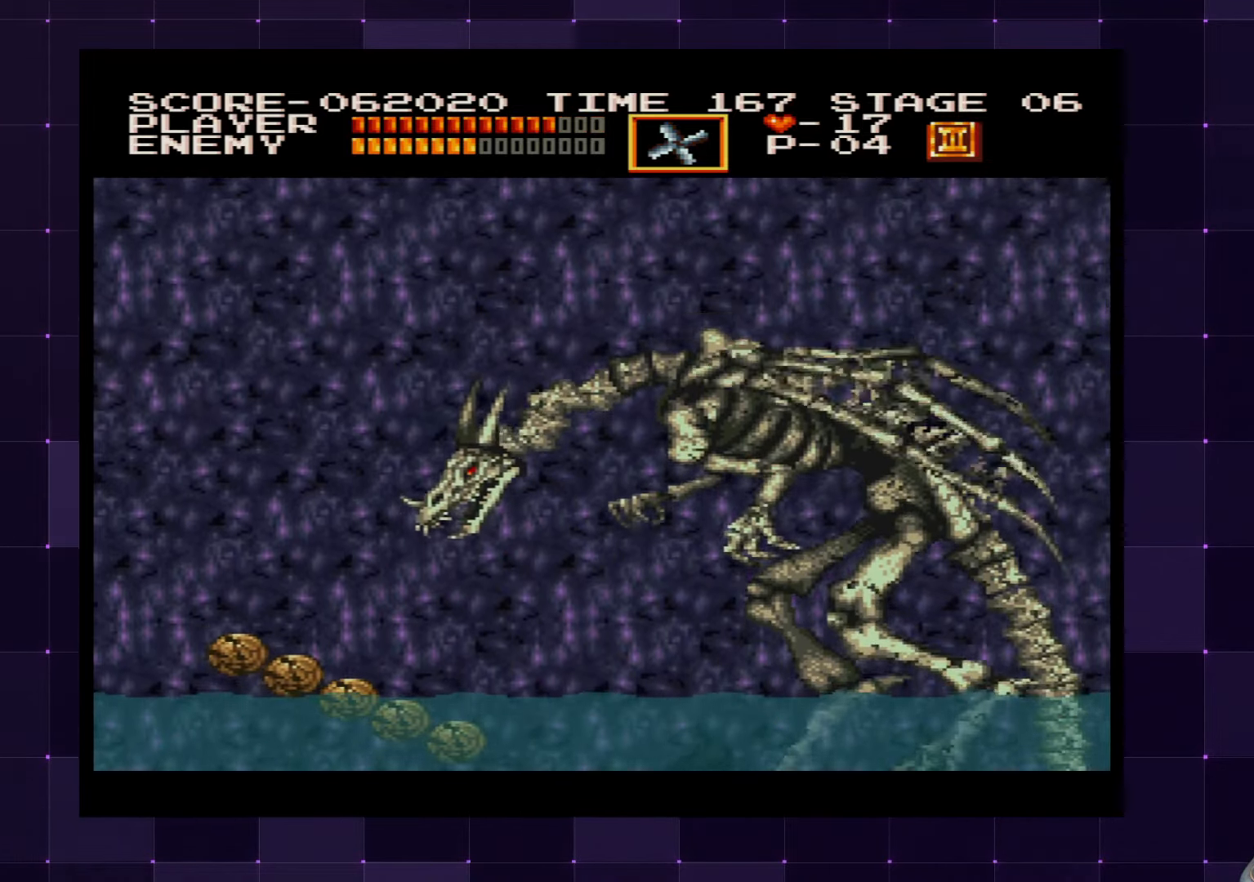
{"buttons": ["DPAD_LEFT"], "left_stick": "center", "right_stick": "center", "events": [[200, "DPAD_RIGHT", "up"], [350, "DPAD_LEFT", "down"]]}
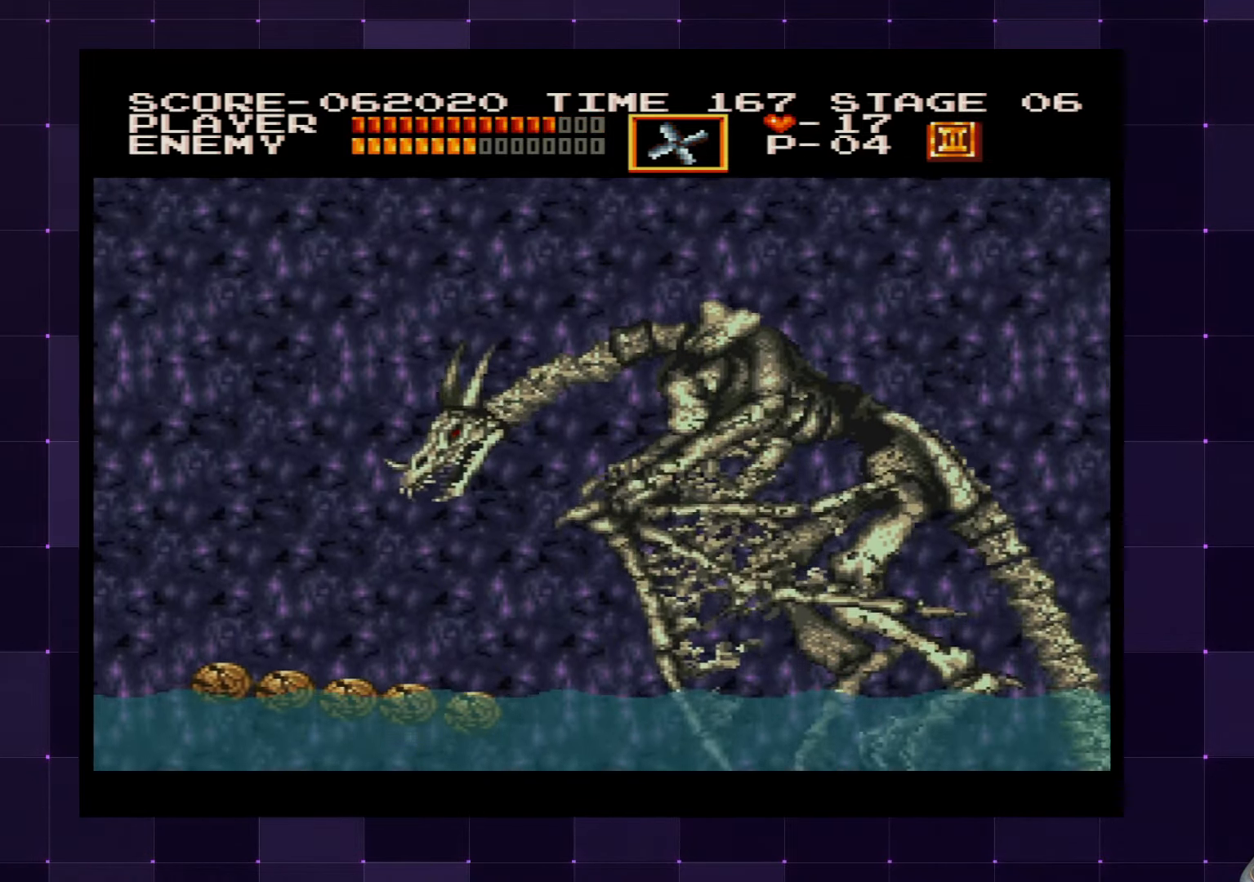
{"buttons": ["CROSS", "SQUARE"], "left_stick": "center", "right_stick": "center", "events": [[217, "DPAD_LEFT", "up"], [250, "DPAD_RIGHT", "down"], [317, "DPAD_RIGHT", "up"], [384, "CROSS", "down"], [467, "SQUARE", "down"]]}
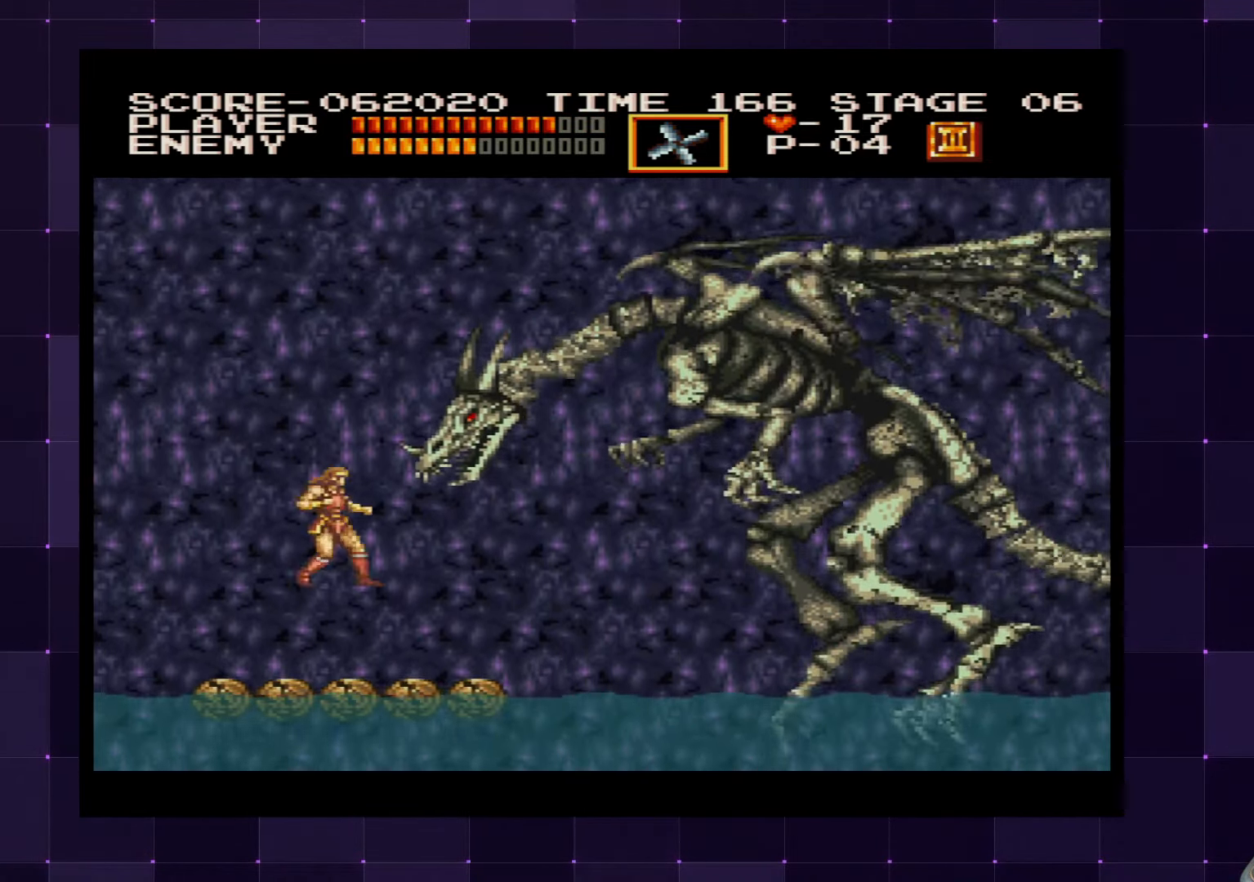
{"buttons": [], "left_stick": "center", "right_stick": "center", "events": [[67, "CROSS", "up"], [117, "SQUARE", "up"]]}
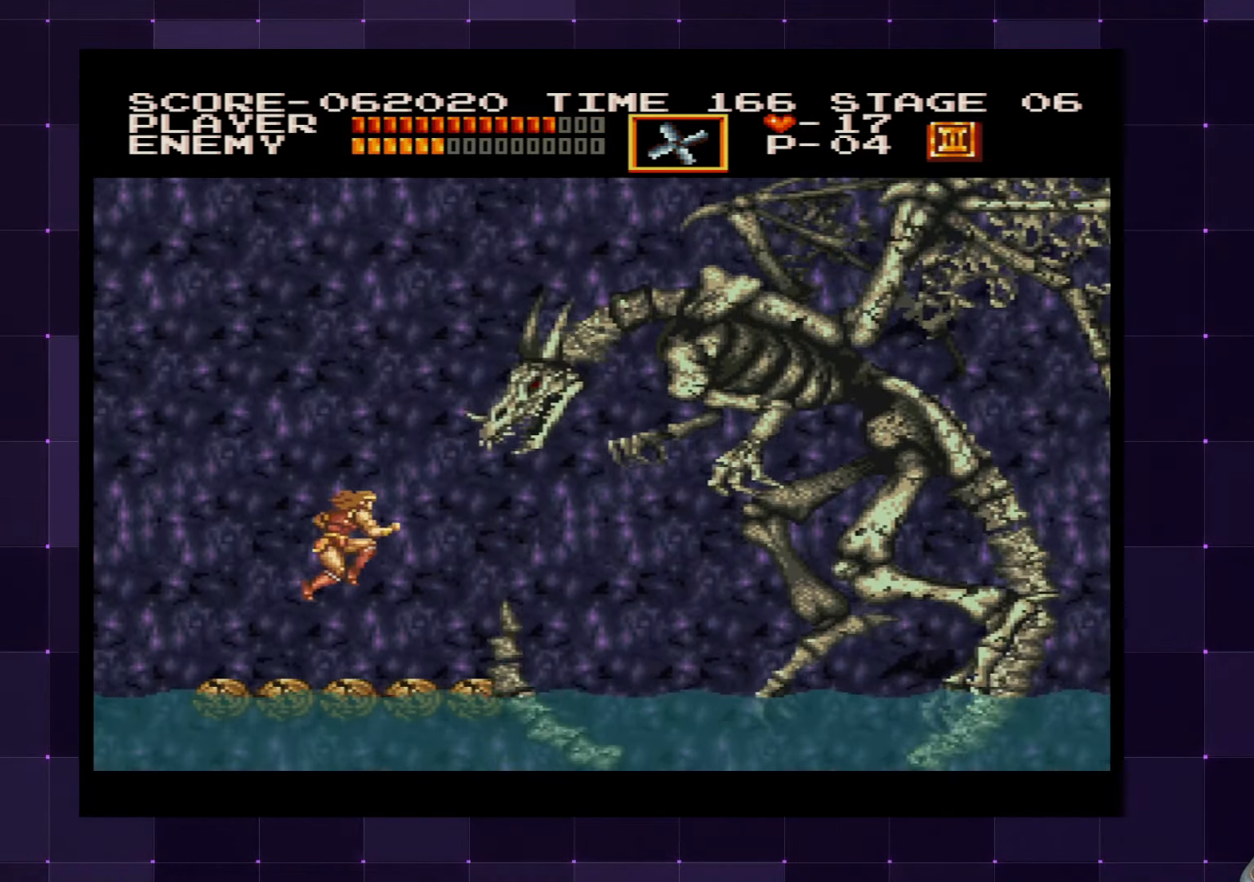
{"buttons": [], "left_stick": "center", "right_stick": "center", "events": [[217, "CROSS", "down"], [484, "CROSS", "up"]]}
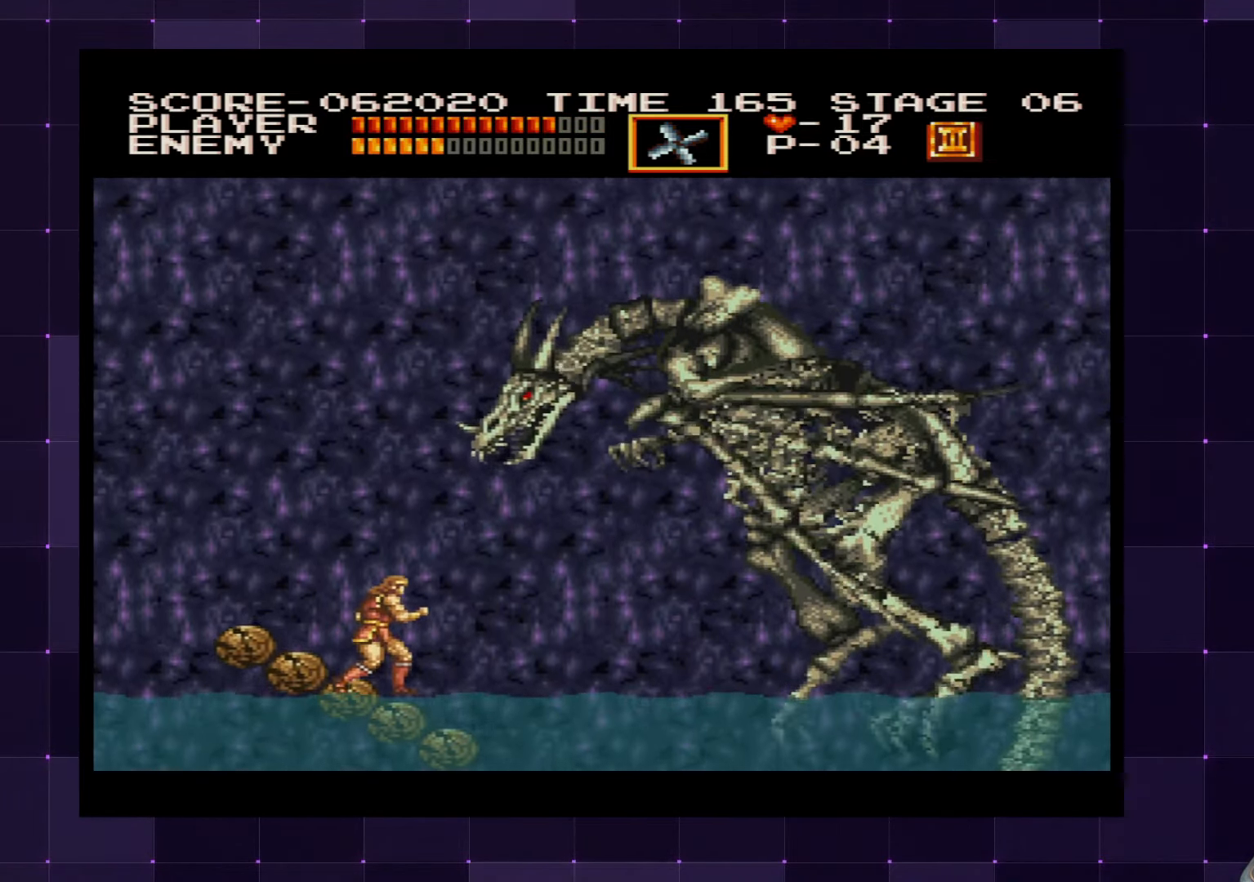
{"buttons": [], "left_stick": "center", "right_stick": "center", "events": [[67, "DPAD_LEFT", "down"], [467, "DPAD_LEFT", "up"]]}
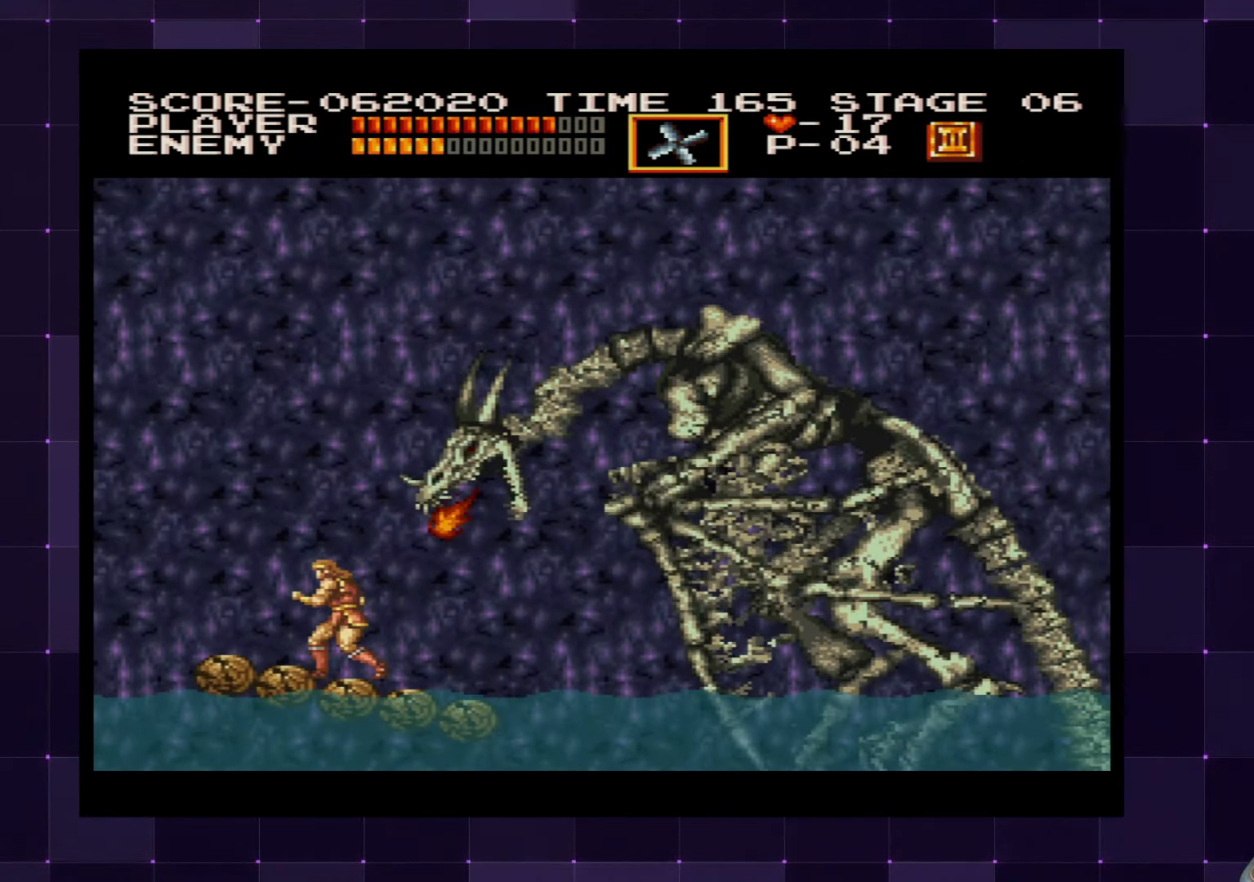
{"buttons": [], "left_stick": "center", "right_stick": "center", "events": [[17, "DPAD_RIGHT", "down"], [100, "DPAD_RIGHT", "up"], [167, "CROSS", "down"], [250, "SQUARE", "down"], [334, "CROSS", "up"], [400, "SQUARE", "up"]]}
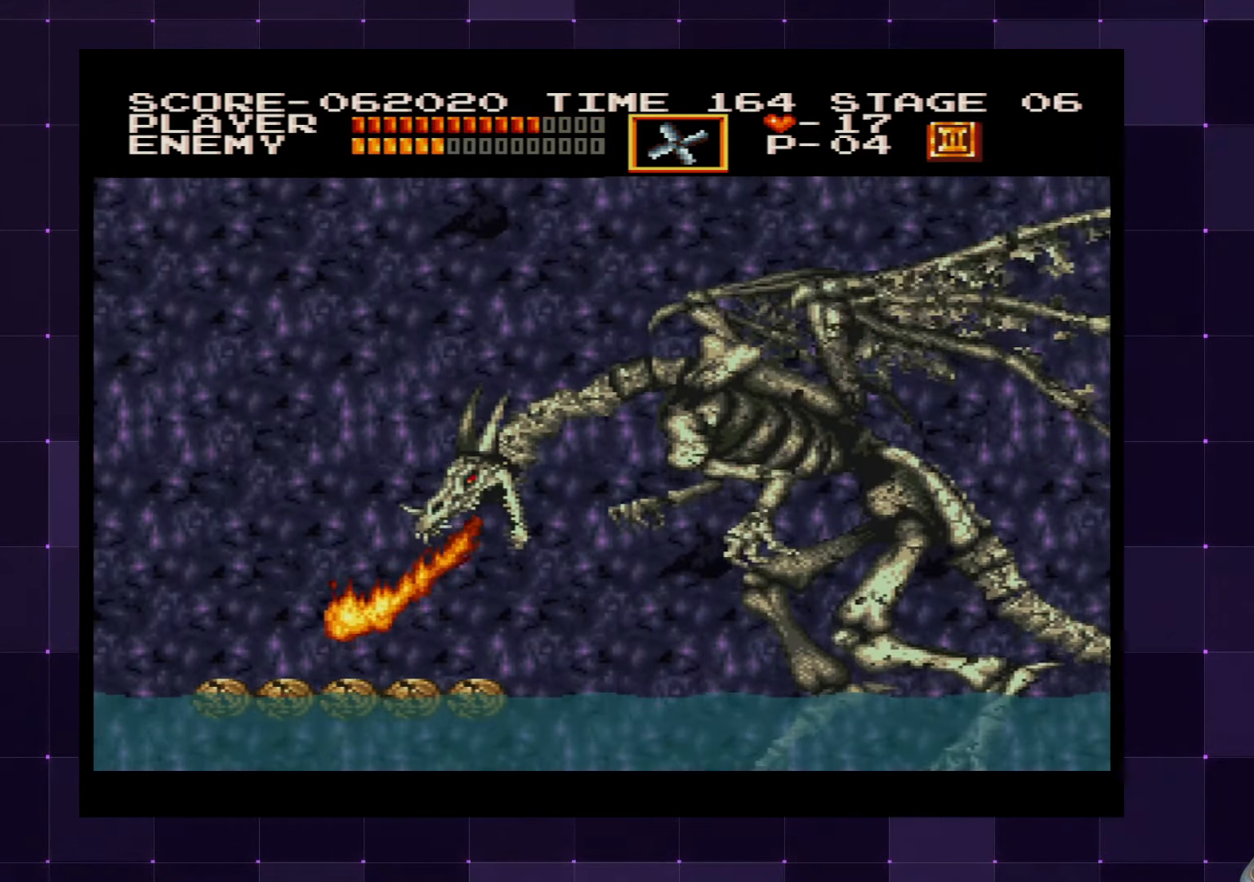
{"buttons": ["DPAD_RIGHT"], "left_stick": "center", "right_stick": "center", "events": [[134, "DPAD_RIGHT", "down"]]}
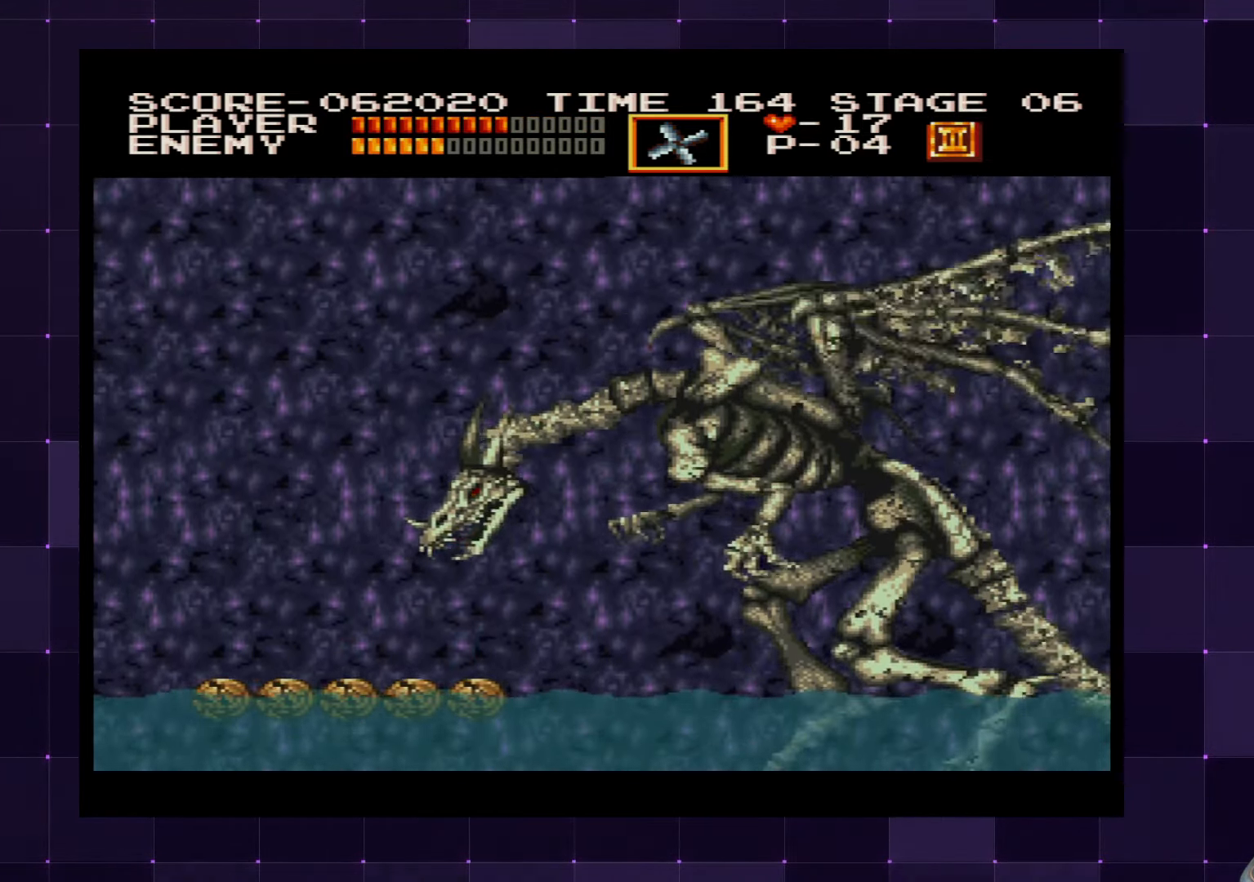
{"buttons": [], "left_stick": "center", "right_stick": "center", "events": [[450, "DPAD_RIGHT", "up"]]}
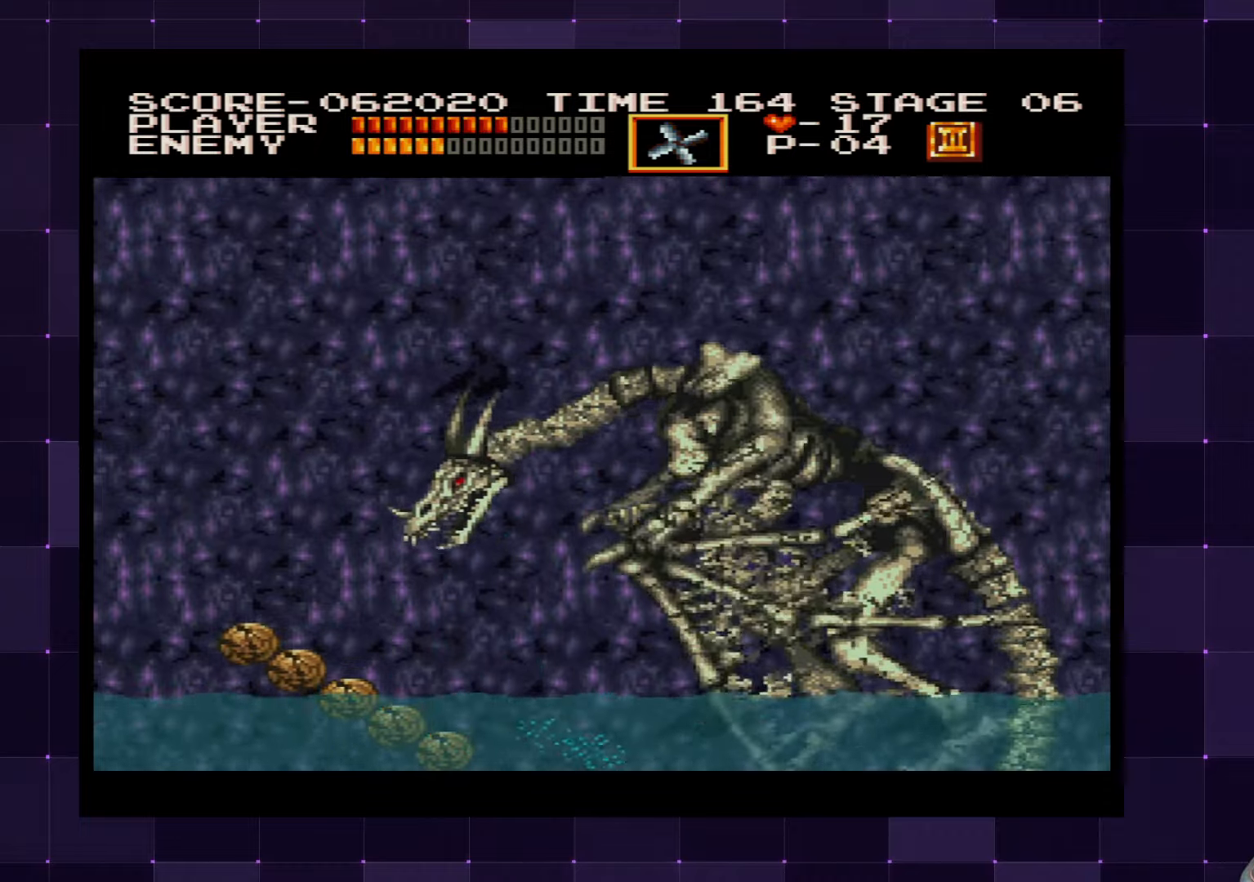
{"buttons": [], "left_stick": "center", "right_stick": "center", "events": [[33, "CROSS", "down"], [116, "SQUARE", "down"], [233, "CROSS", "up"], [250, "SQUARE", "up"]]}
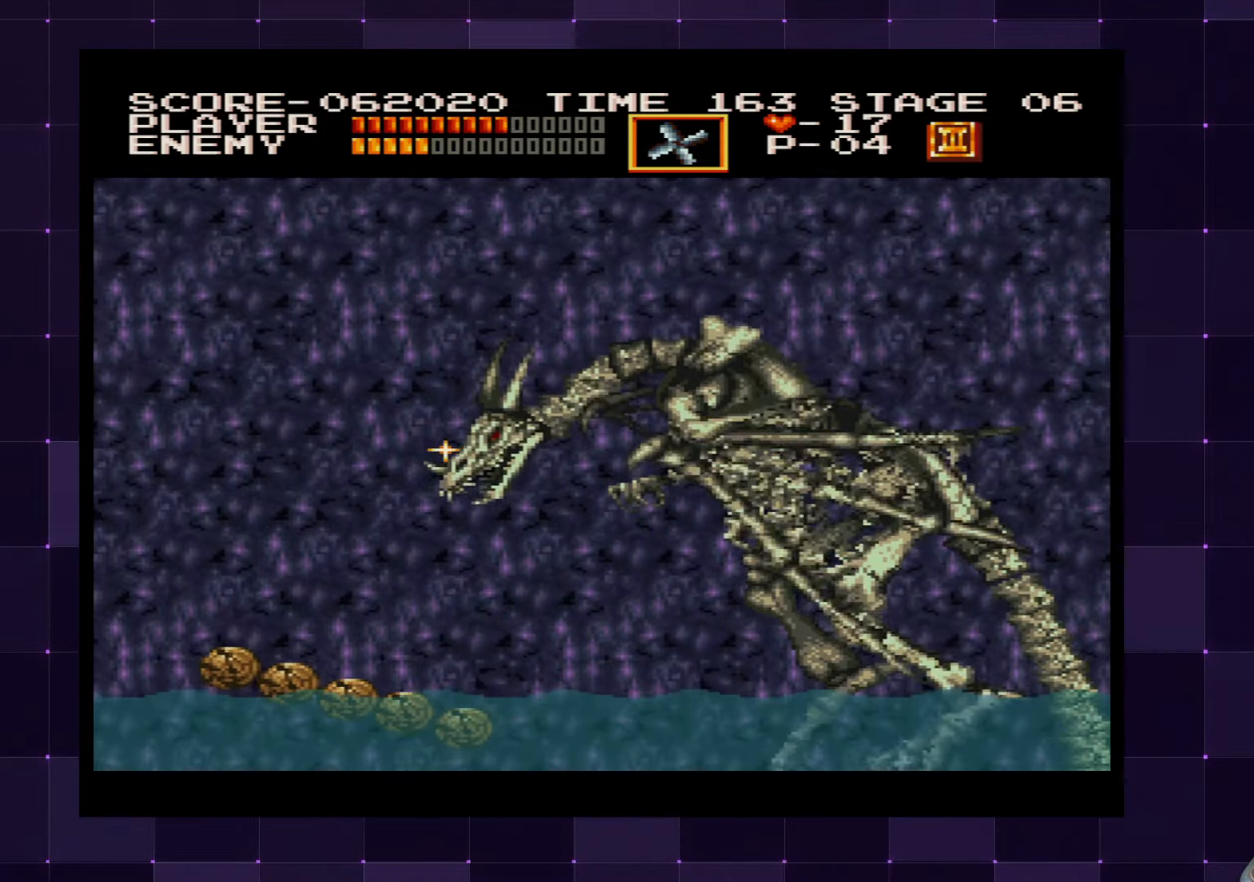
{"buttons": ["CROSS"], "left_stick": "center", "right_stick": "center", "events": [[416, "CROSS", "down"]]}
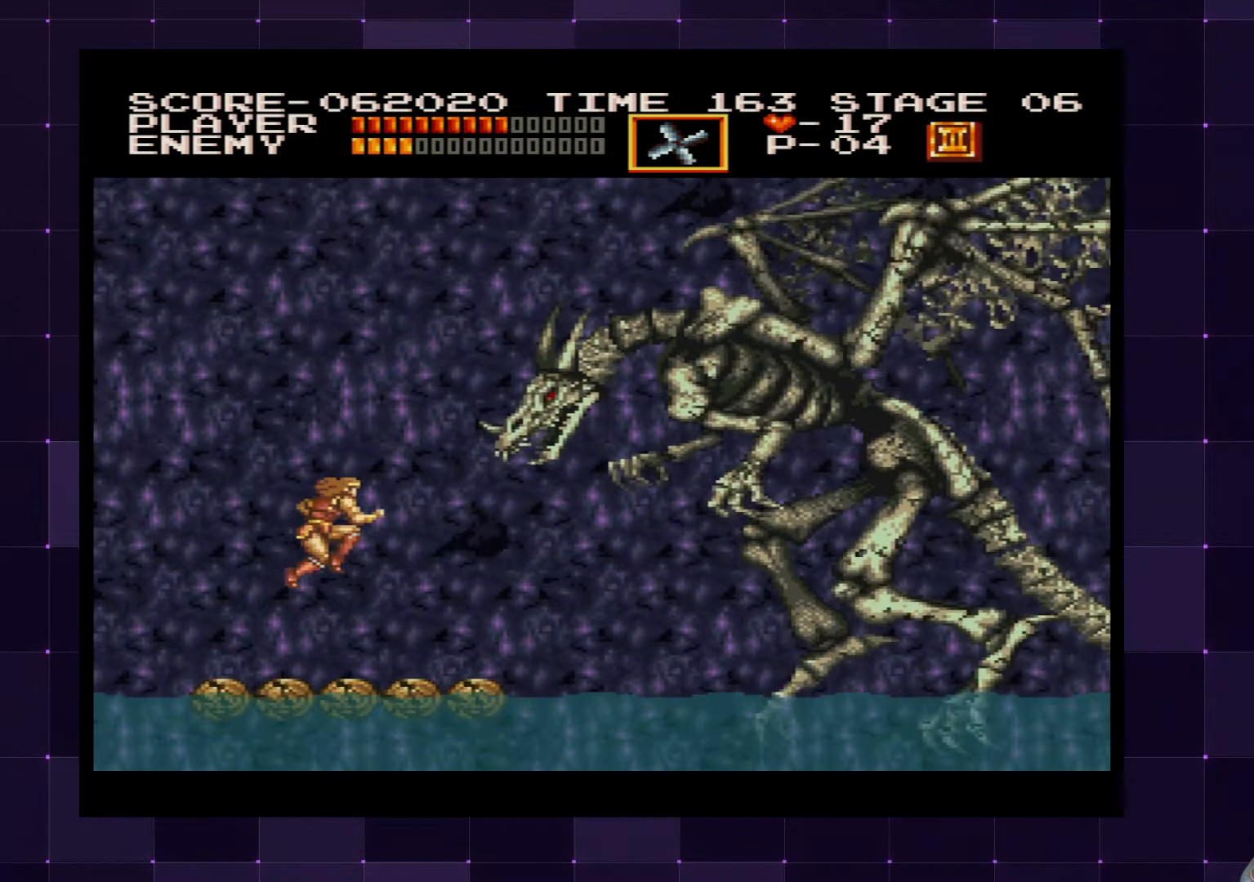
{"buttons": [], "left_stick": "center", "right_stick": "center", "events": [[100, "SQUARE", "down"], [150, "CROSS", "up"], [233, "SQUARE", "up"]]}
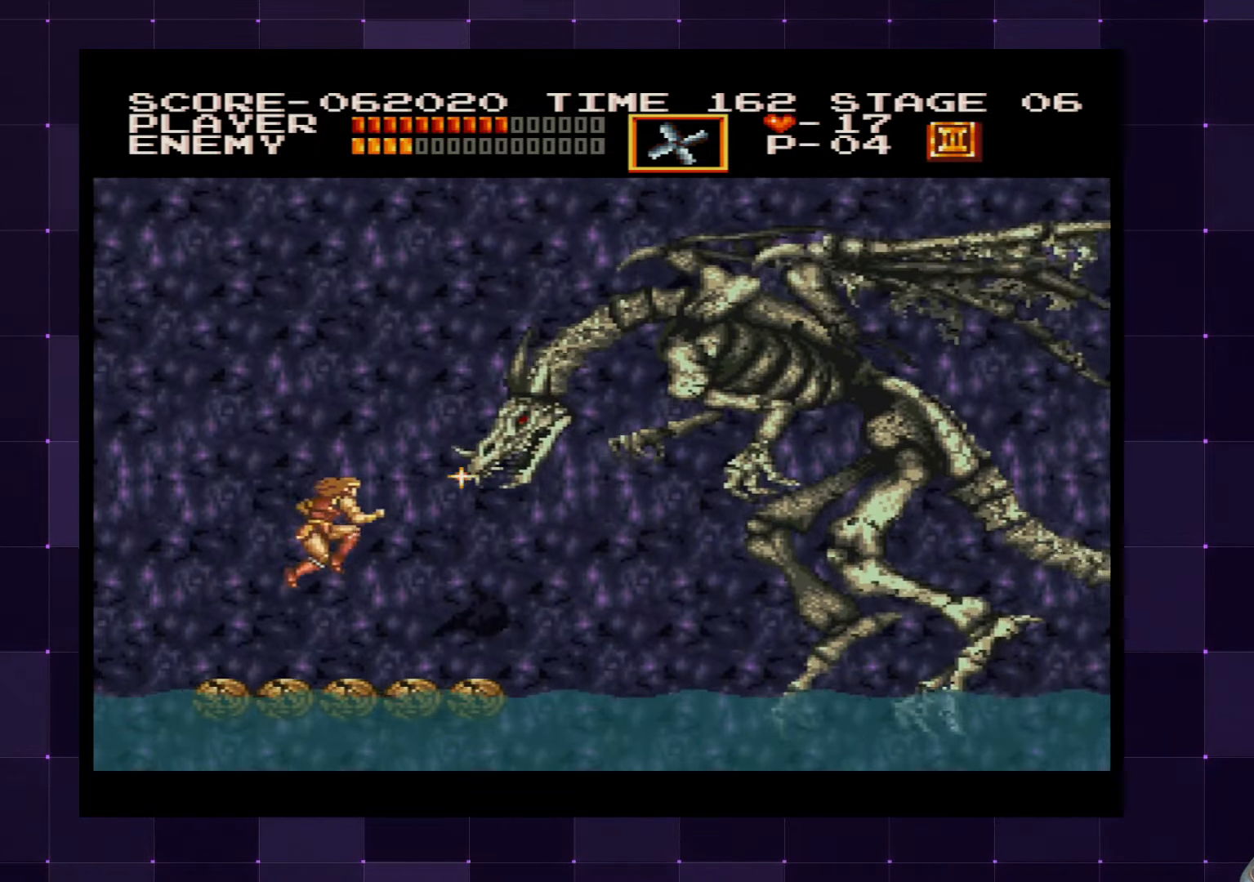
{"buttons": ["CROSS", "SQUARE", "DPAD_UP"], "left_stick": "center", "right_stick": "center", "events": [[283, "CROSS", "down"], [450, "DPAD_UP", "down"], [500, "SQUARE", "down"]]}
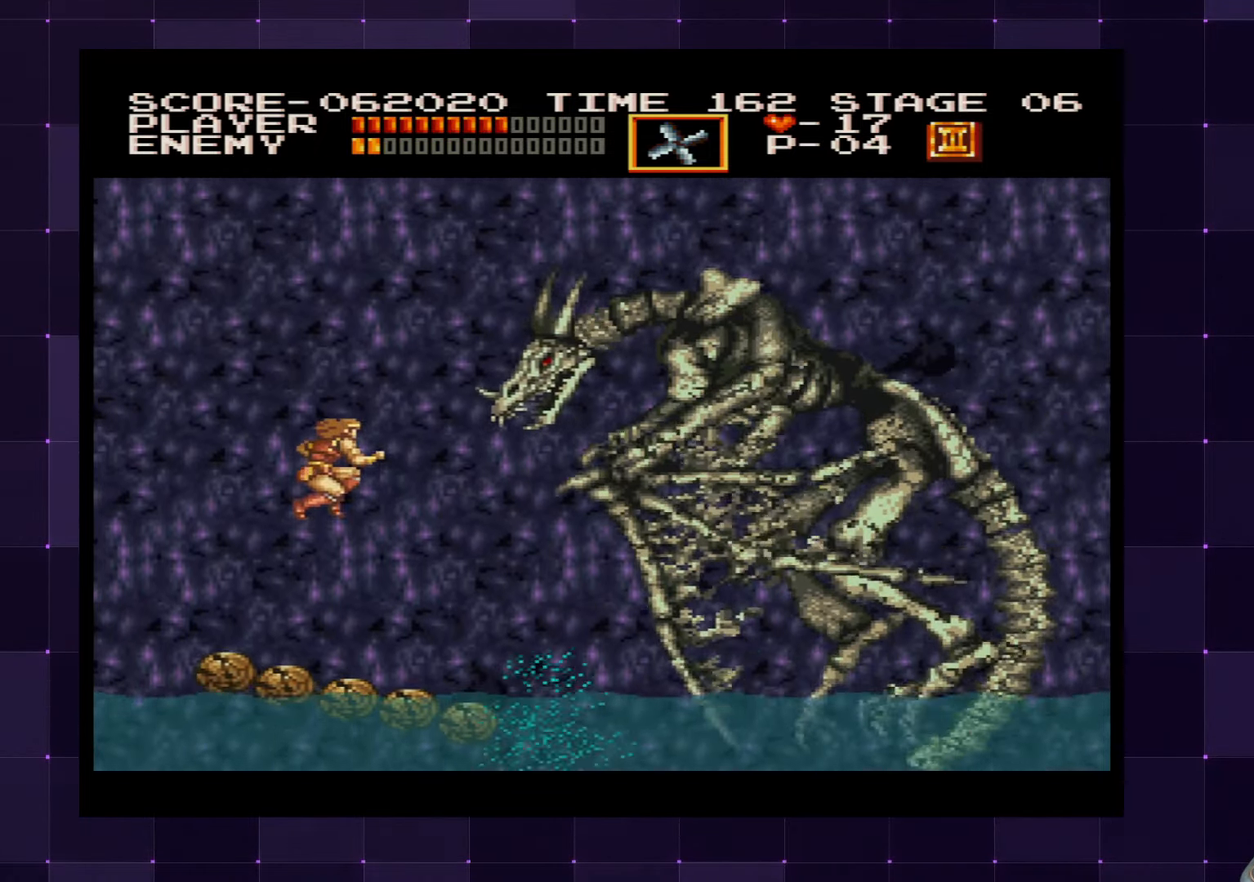
{"buttons": [], "left_stick": "center", "right_stick": "center", "events": [[50, "CROSS", "up"], [100, "SQUARE", "up"], [183, "DPAD_UP", "up"]]}
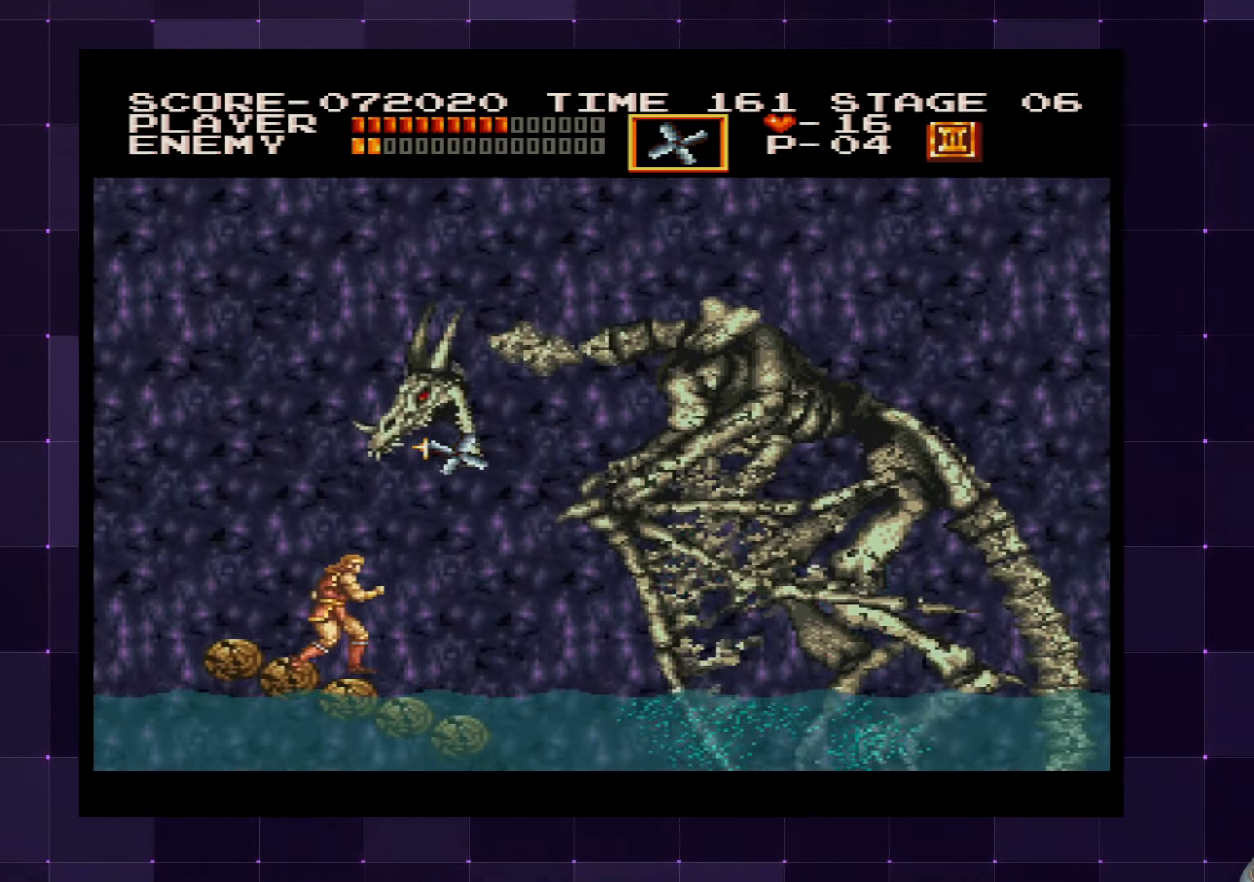
{"buttons": ["DPAD_LEFT"], "left_stick": "center", "right_stick": "center", "events": [[450, "DPAD_LEFT", "down"]]}
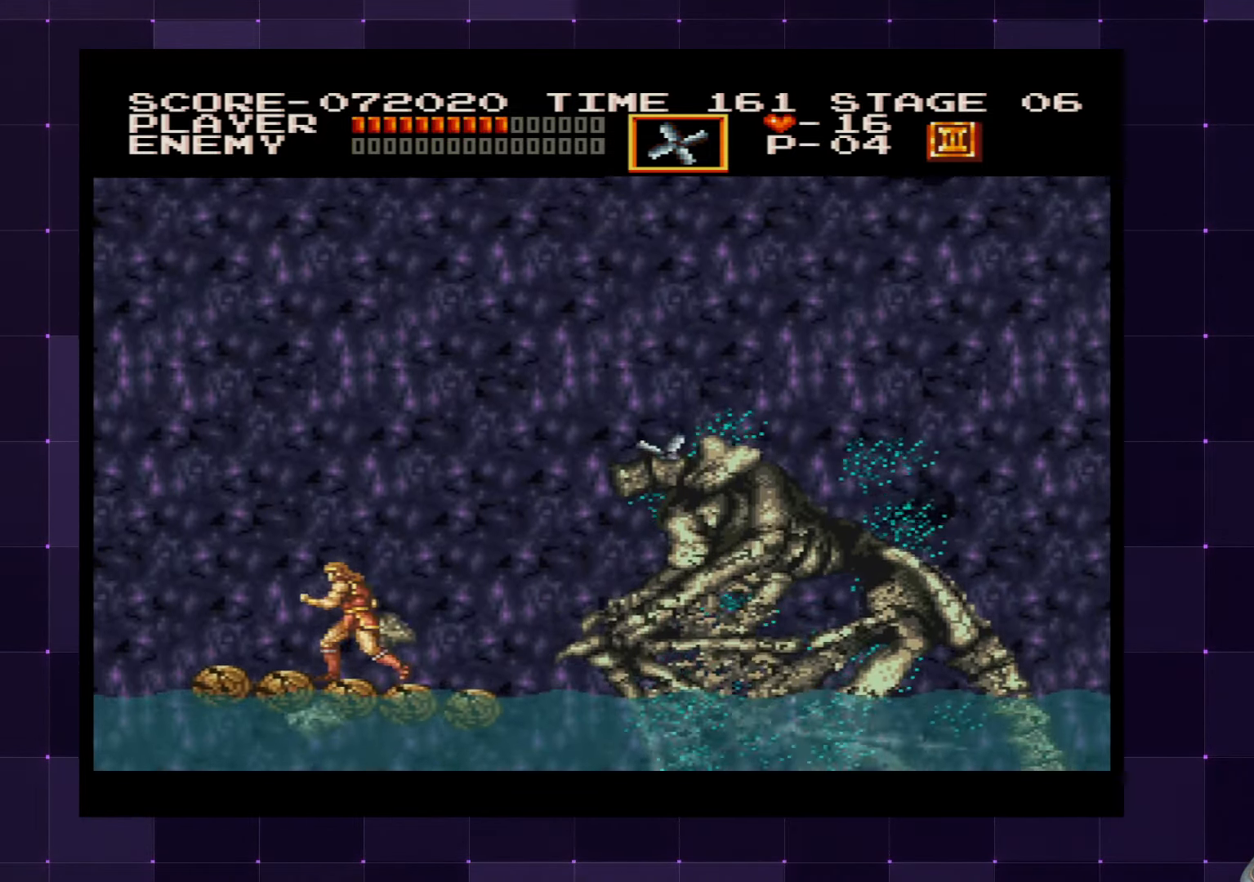
{"buttons": [], "left_stick": "center", "right_stick": "center", "events": [[16, "DPAD_LEFT", "up"], [350, "DPAD_RIGHT", "down"], [433, "DPAD_RIGHT", "up"]]}
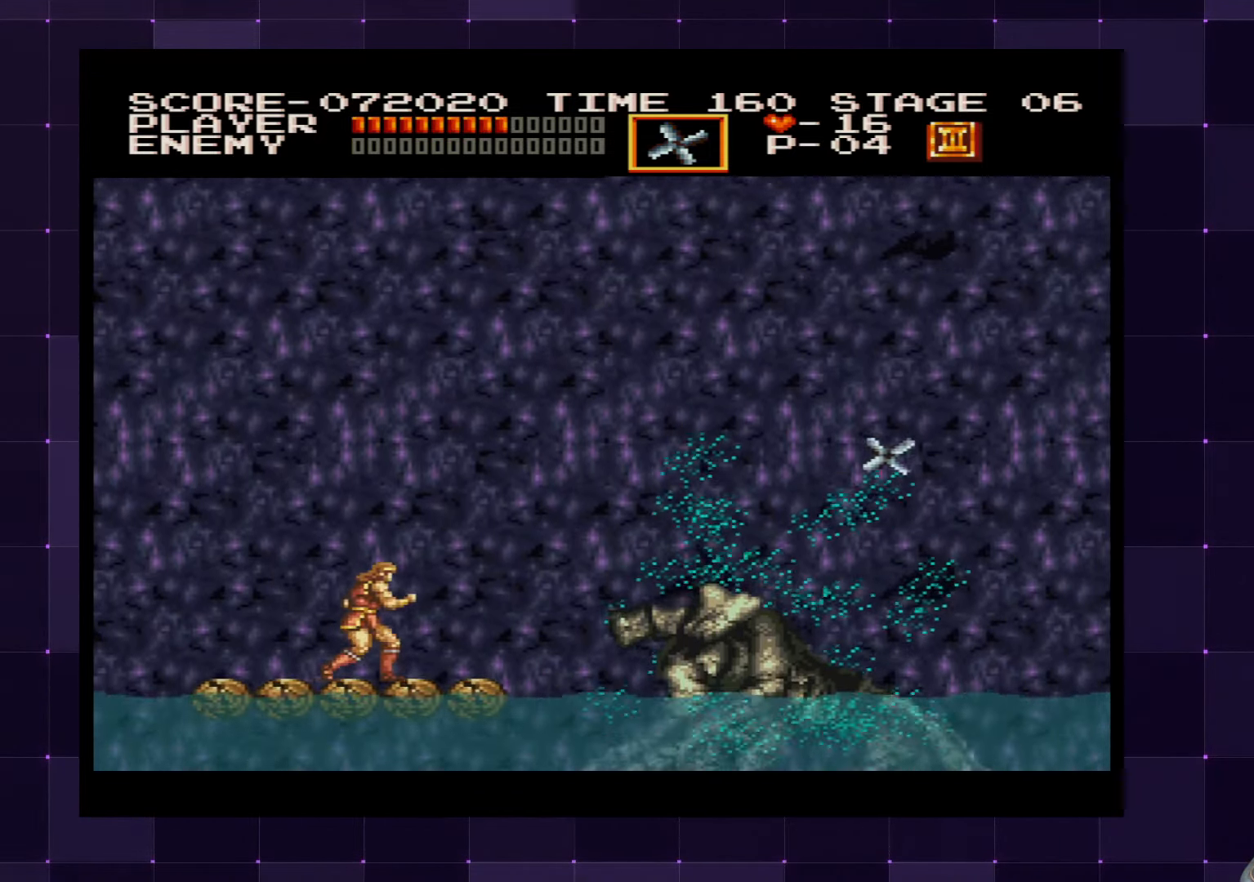
{"buttons": [], "left_stick": "center", "right_stick": "center", "events": [[283, "DPAD_LEFT", "down"], [366, "DPAD_LEFT", "up"]]}
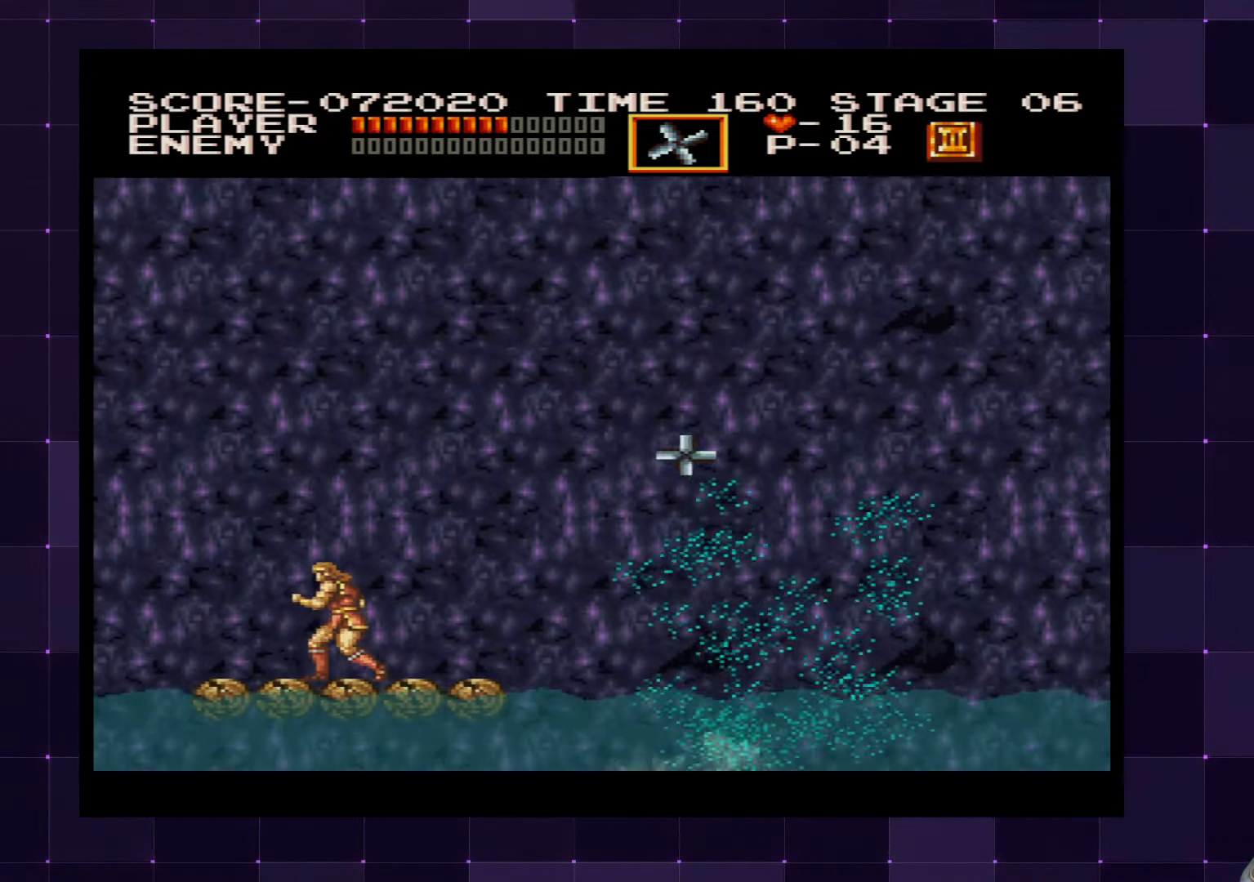
{"buttons": [], "left_stick": "center", "right_stick": "center", "events": [[333, "CROSS", "down"], [466, "CROSS", "up"]]}
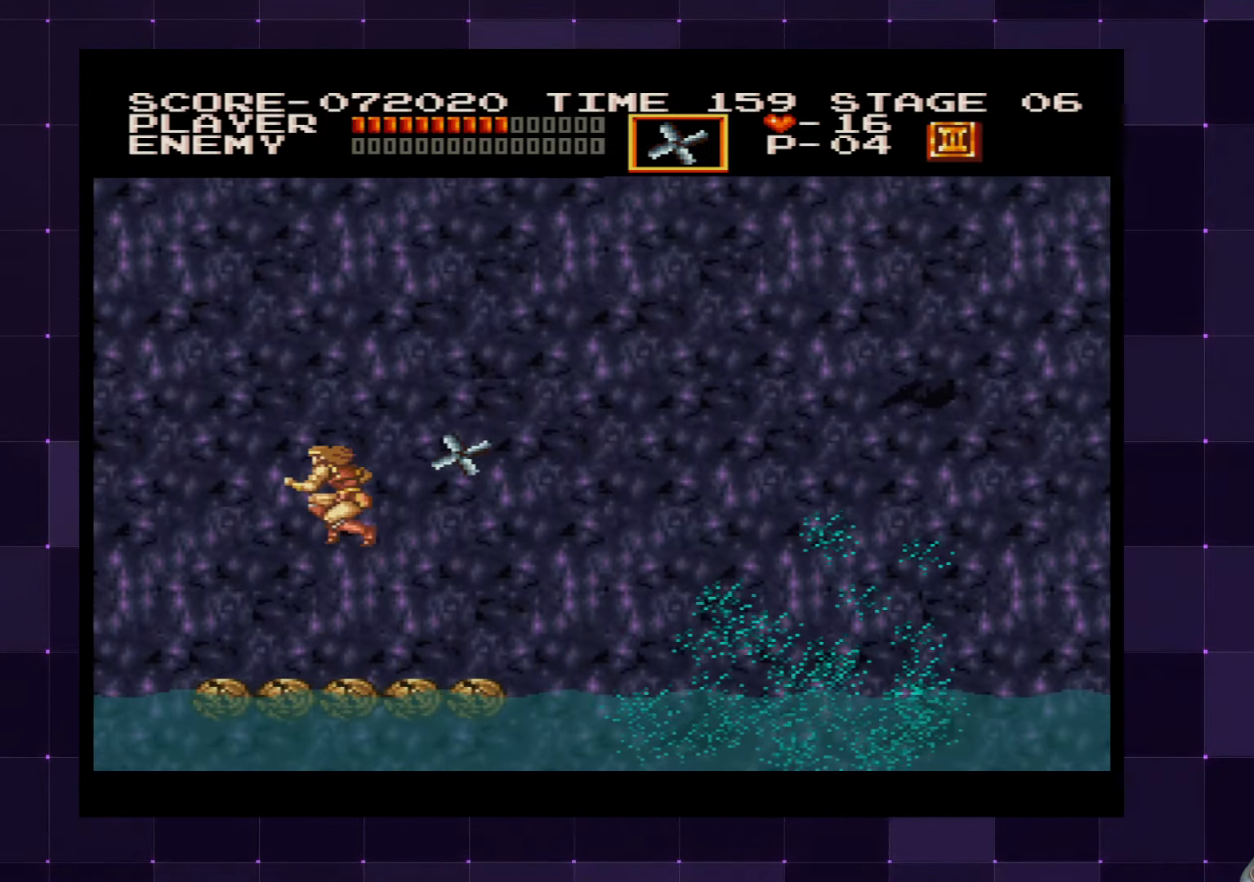
{"buttons": [], "left_stick": "center", "right_stick": "center", "events": [[166, "SQUARE", "down"], [300, "SQUARE", "up"]]}
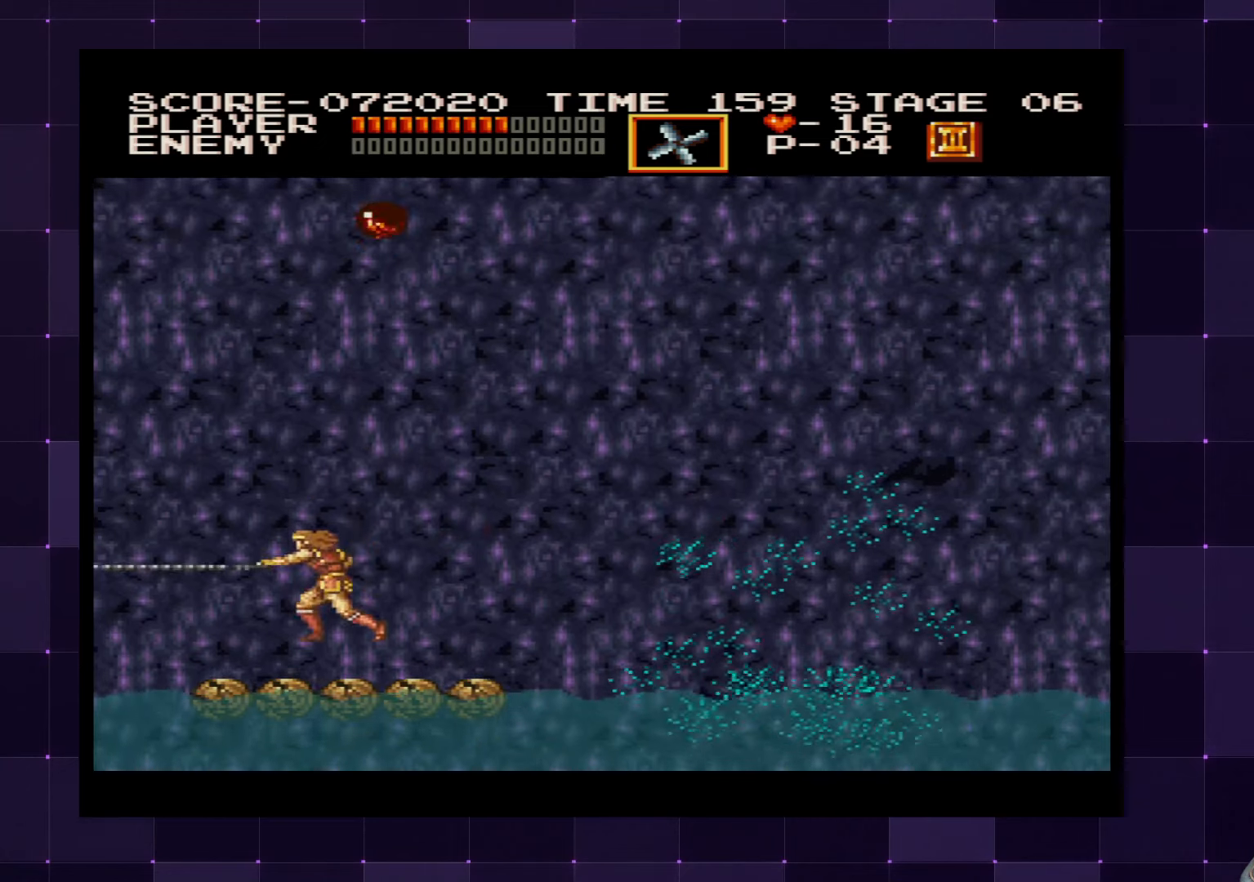
{"buttons": [], "left_stick": "center", "right_stick": "center", "events": [[183, "DPAD_RIGHT", "down"], [233, "DPAD_RIGHT", "up"]]}